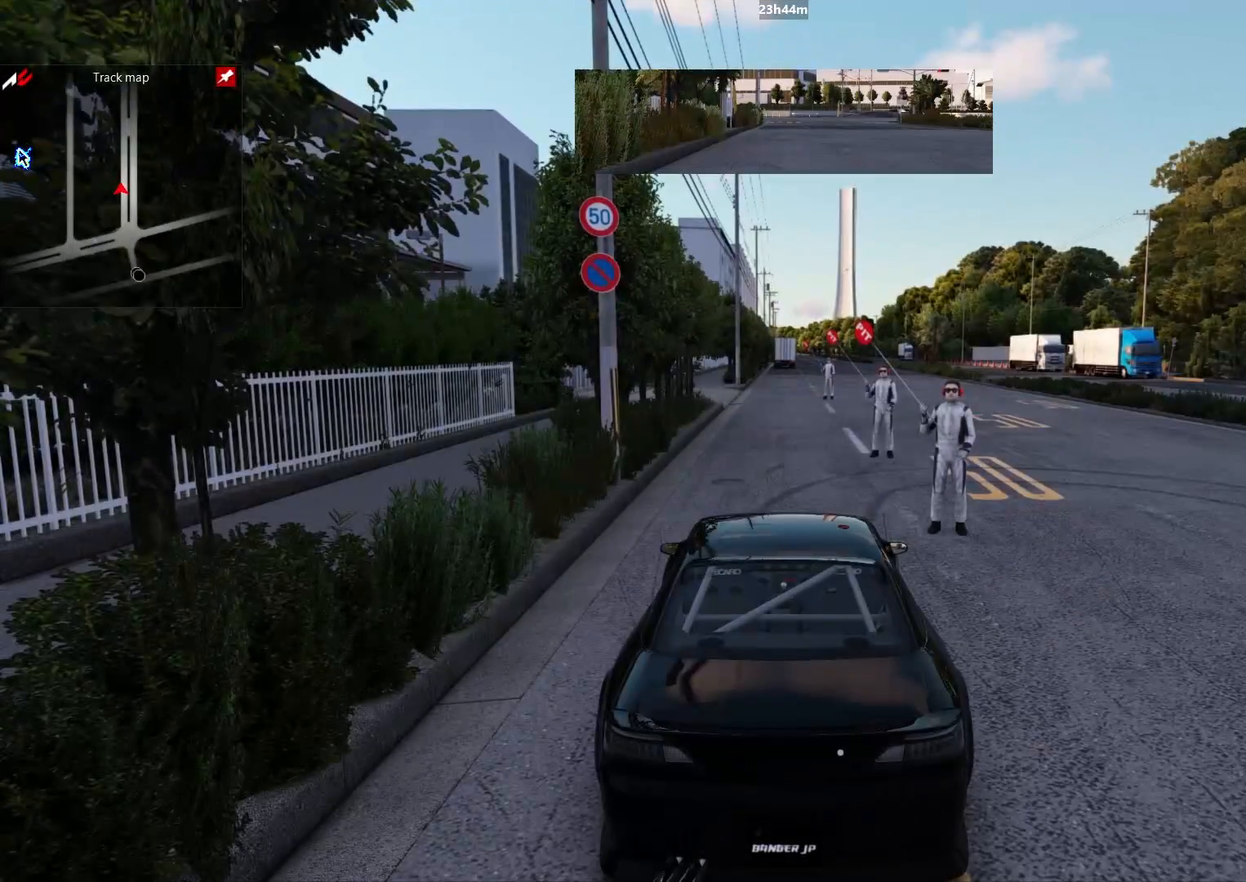
Gameplay with a controller (Xbox layout); each line is a JSON object with the inputs held at the frame after it. "events" lists button and stick changes between this image and that frame as [ms after this image, input, new state], when the widget could be followed in between.
{"buttons": [], "left_stick": "center", "right_stick": "center", "events": [[350, "Y", "down"], [417, "Y", "up"], [483, "R2", "up"]]}
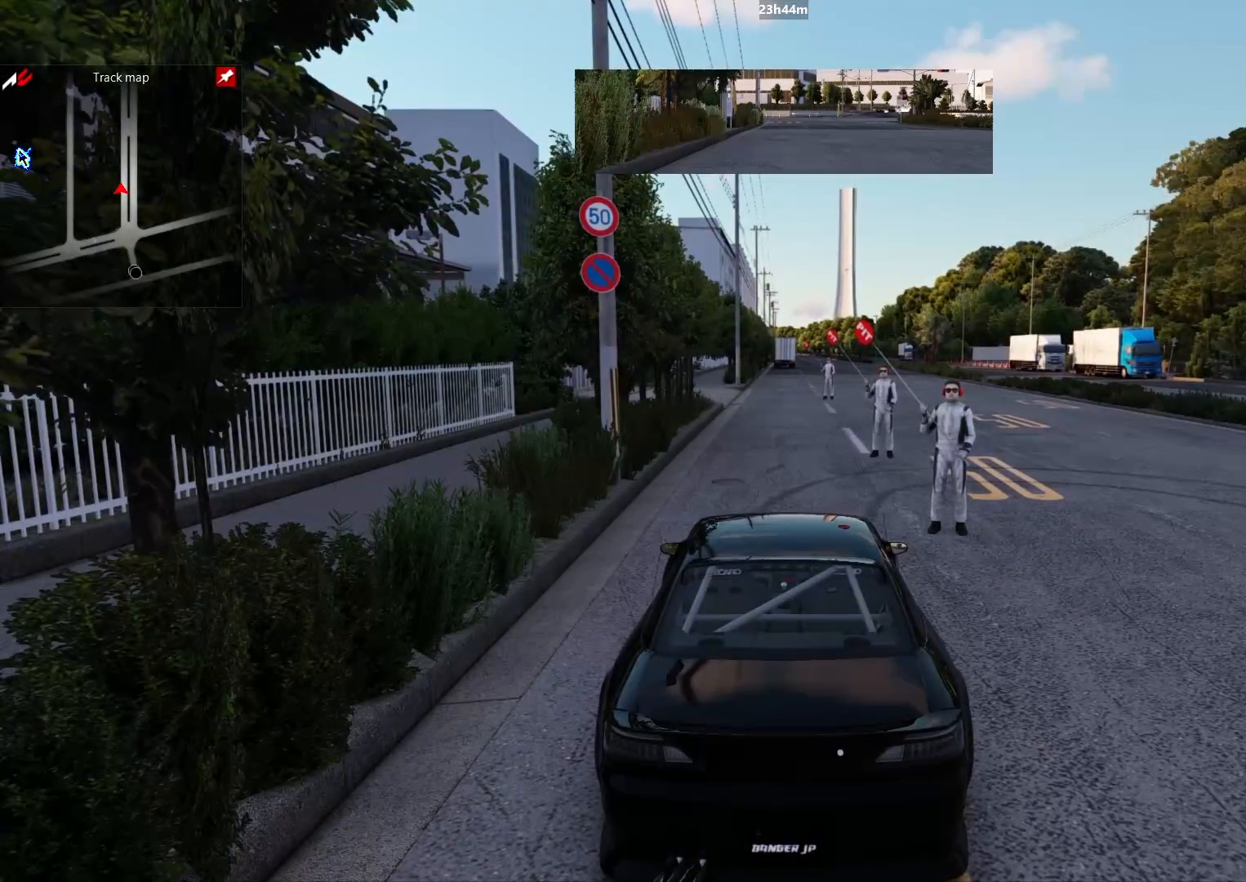
{"buttons": ["R2"], "left_stick": "center", "right_stick": "center", "events": [[300, "R2", "down"]]}
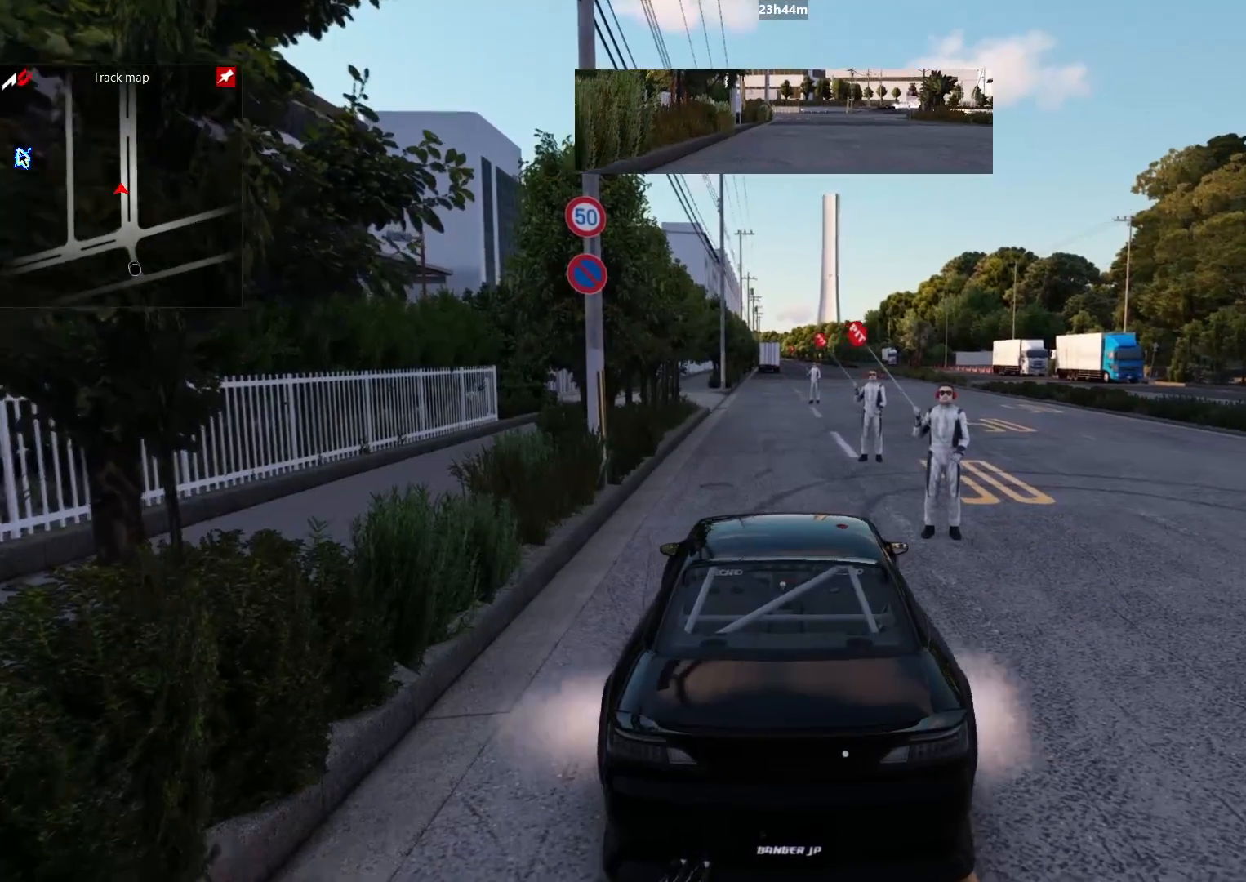
{"buttons": ["R2"], "left_stick": "right", "right_stick": "center", "events": [[250, "left_stick", "right"]]}
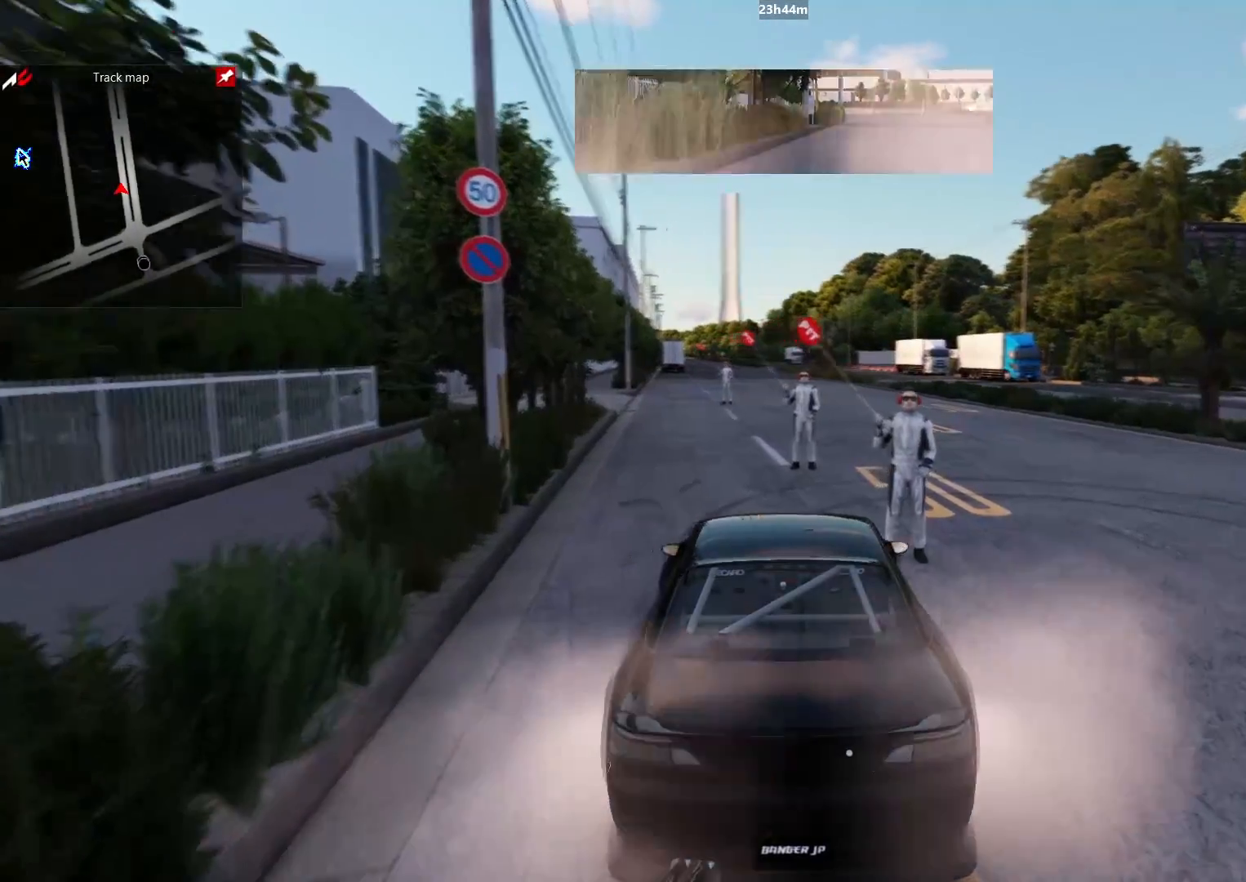
{"buttons": ["R2"], "left_stick": "right", "right_stick": "center", "events": []}
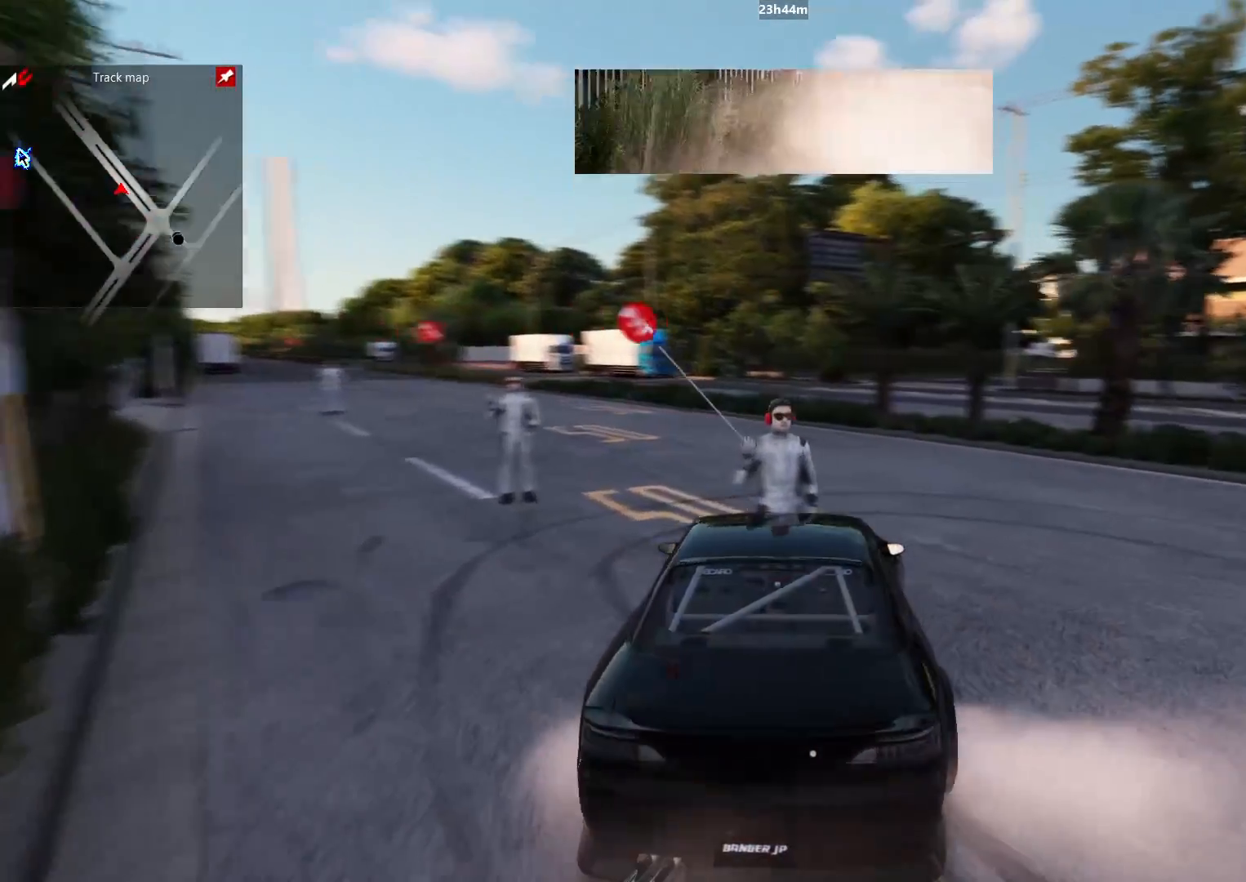
{"buttons": ["R2"], "left_stick": "right", "right_stick": "center", "events": [[117, "R2", "up"], [133, "B", "down"], [483, "B", "up"], [483, "R2", "down"]]}
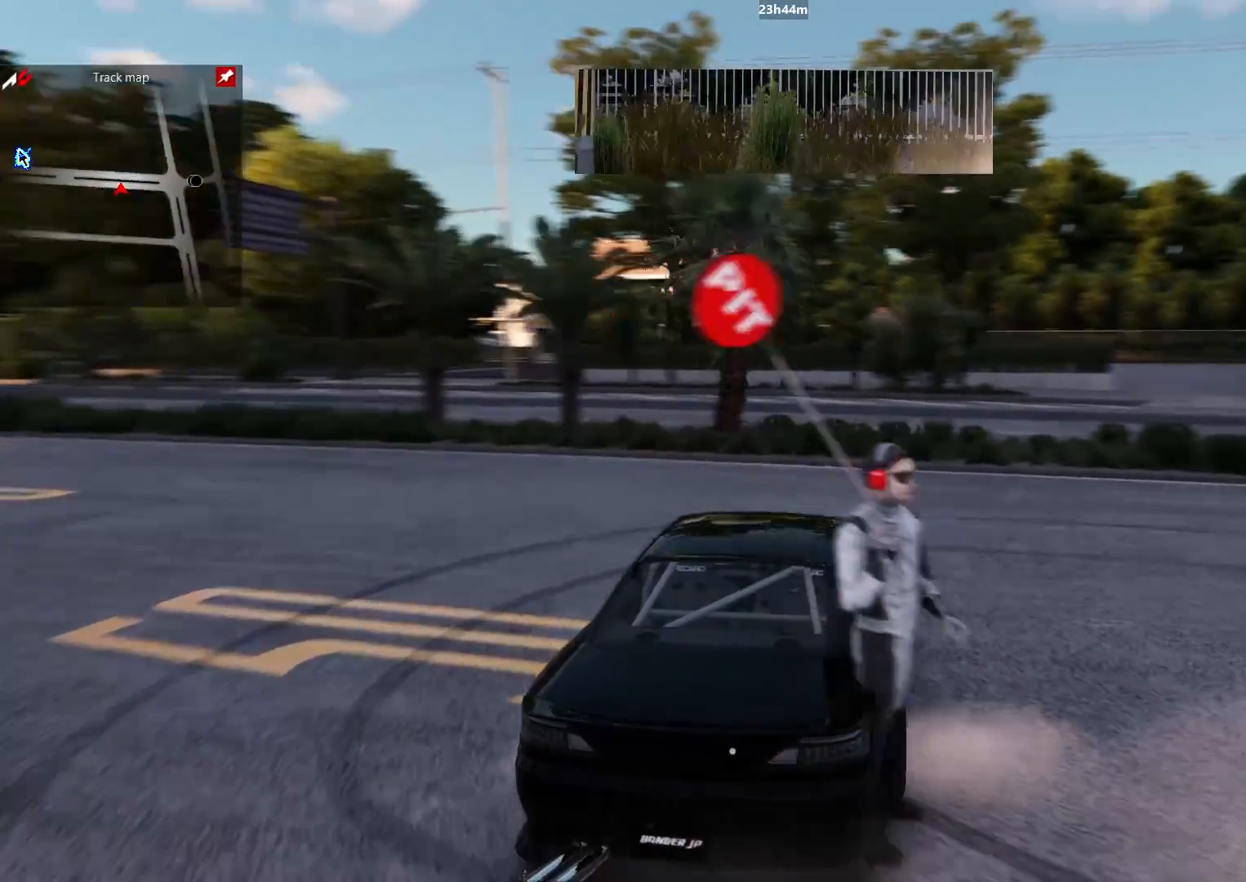
{"buttons": [], "left_stick": "up-right", "right_stick": "center", "events": [[50, "left_stick", "up-right"], [300, "R2", "up"]]}
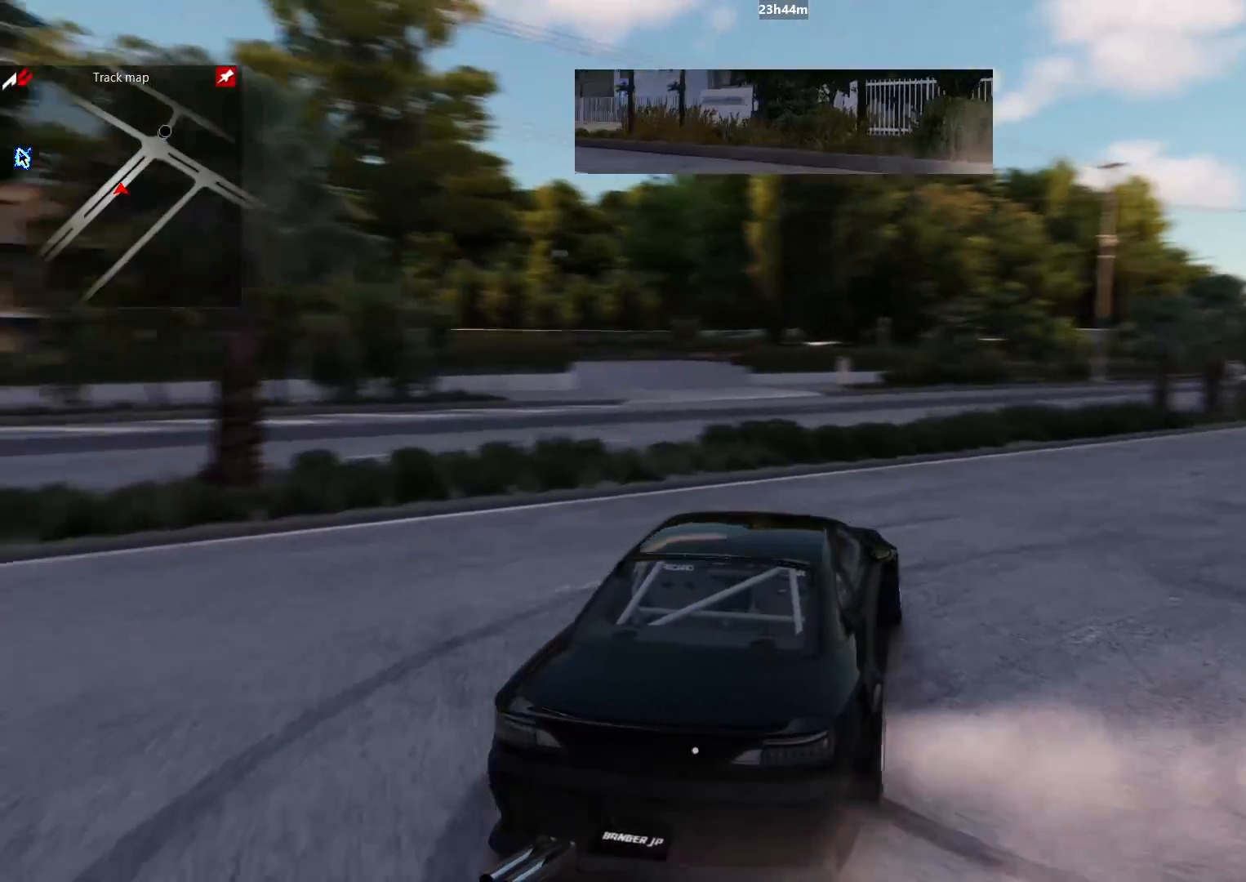
{"buttons": ["R2"], "left_stick": "up", "right_stick": "center", "events": [[17, "R2", "down"], [233, "R2", "up"], [383, "R2", "down"], [383, "left_stick", "up"]]}
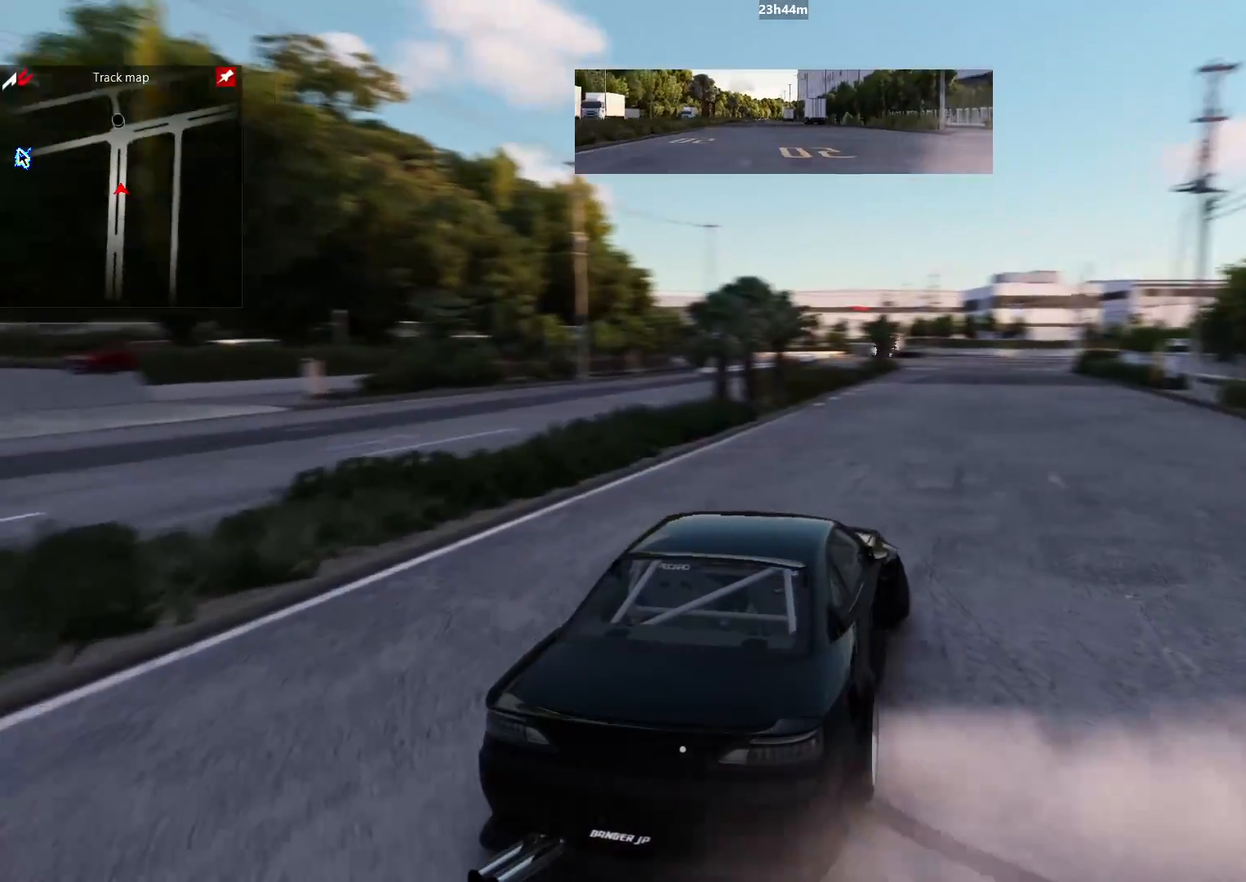
{"buttons": [], "left_stick": "center", "right_stick": "center", "events": [[217, "R2", "up"], [383, "R2", "down"], [383, "left_stick", "center"], [500, "R2", "up"]]}
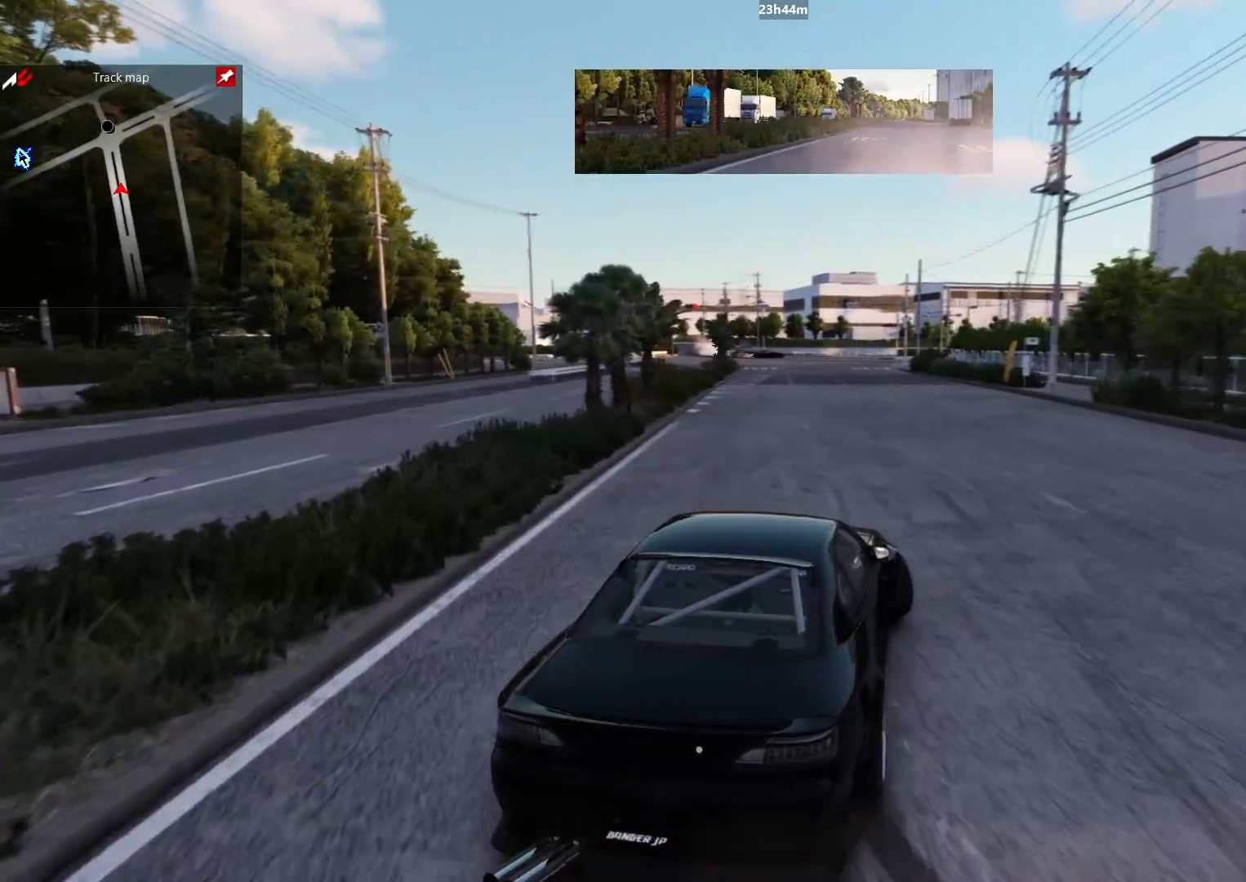
{"buttons": ["R2"], "left_stick": "center", "right_stick": "center", "events": [[67, "left_stick", "up-right"], [133, "R2", "down"], [500, "left_stick", "center"]]}
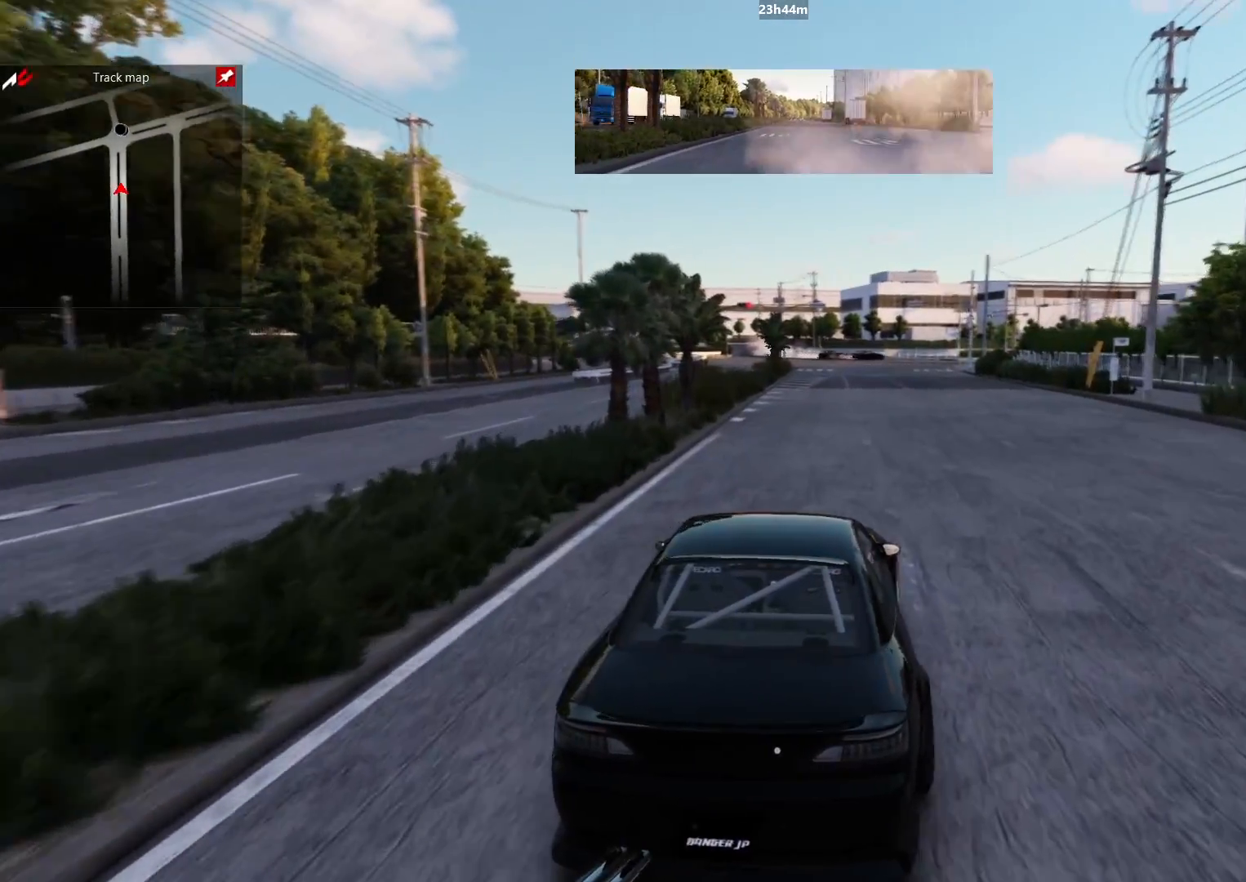
{"buttons": [], "left_stick": "center", "right_stick": "center", "events": [[200, "R2", "up"]]}
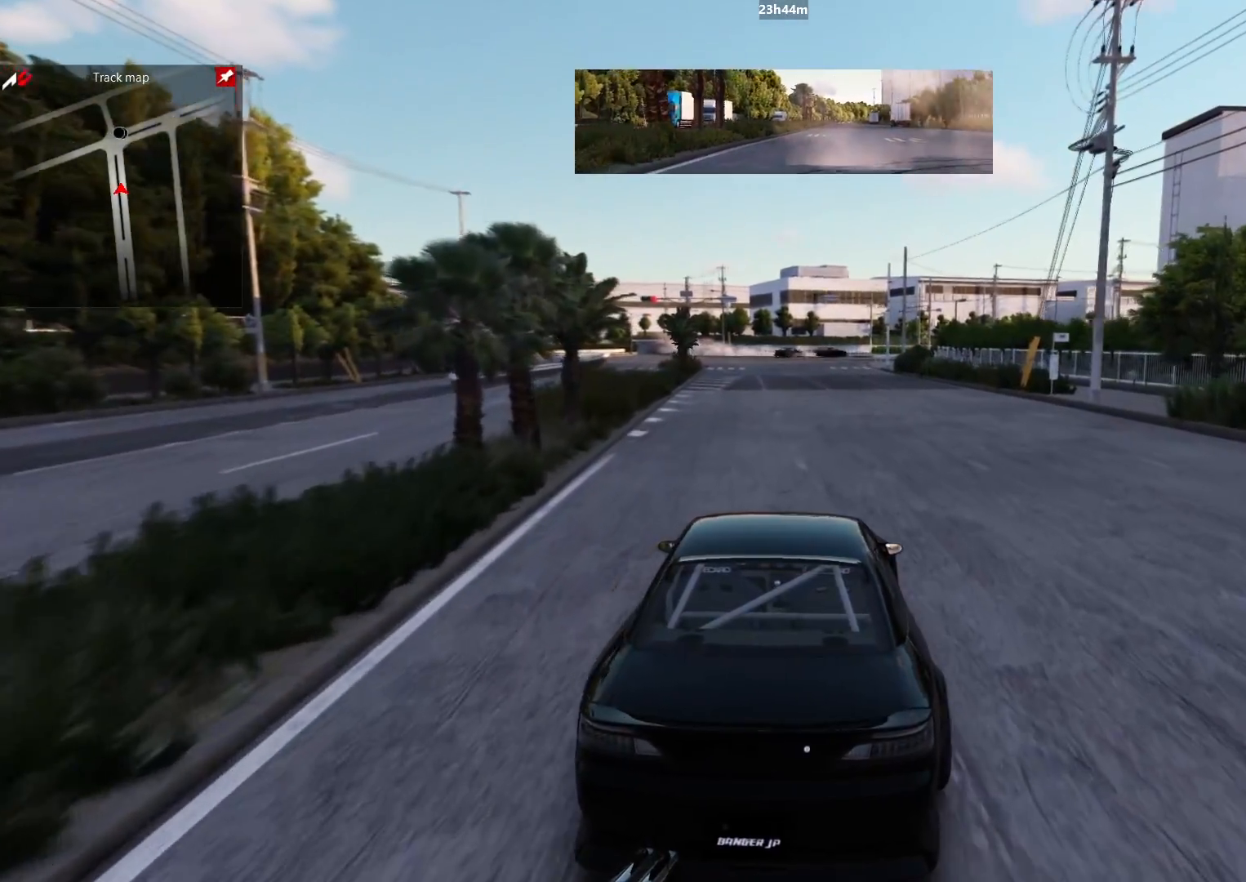
{"buttons": [], "left_stick": "center", "right_stick": "center", "events": [[33, "R2", "down"], [483, "R2", "up"]]}
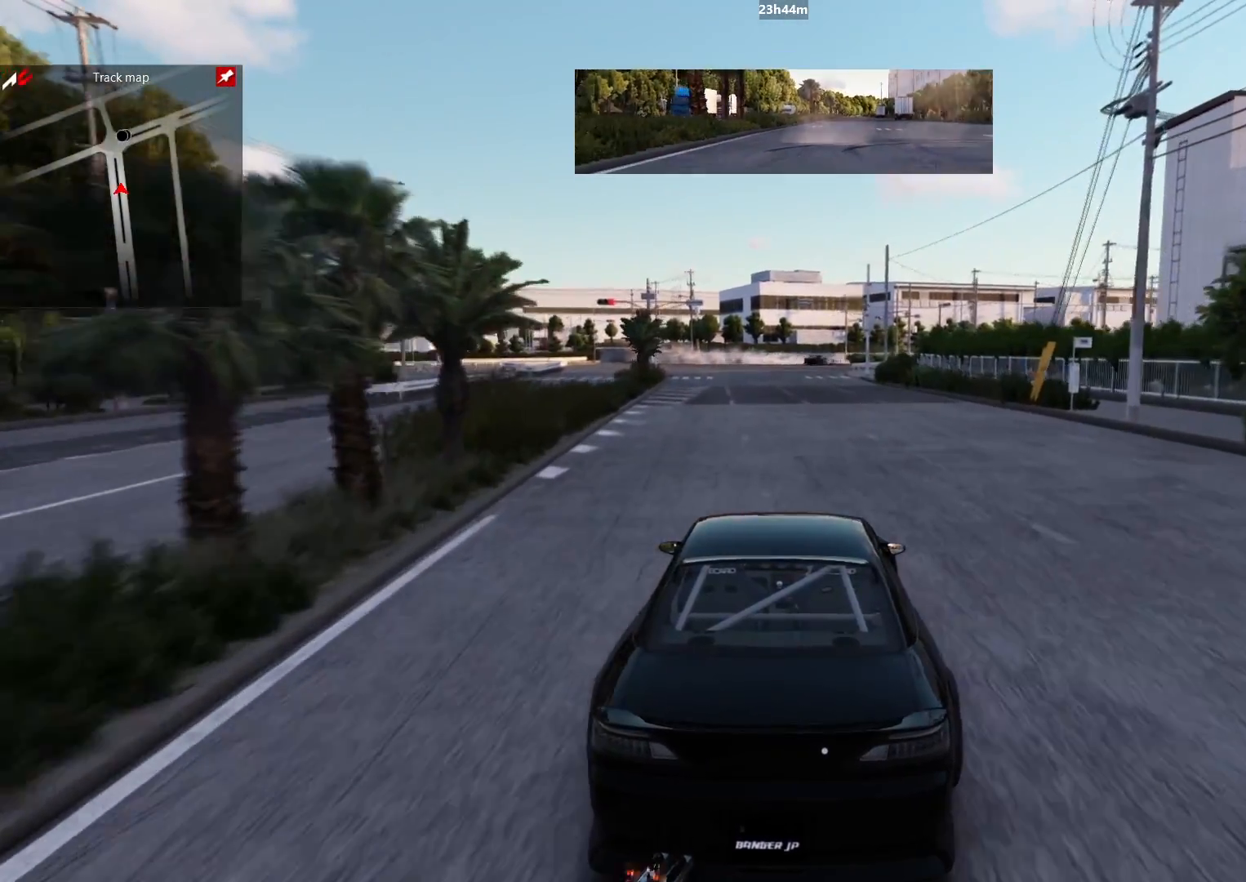
{"buttons": [], "left_stick": "center", "right_stick": "center", "events": []}
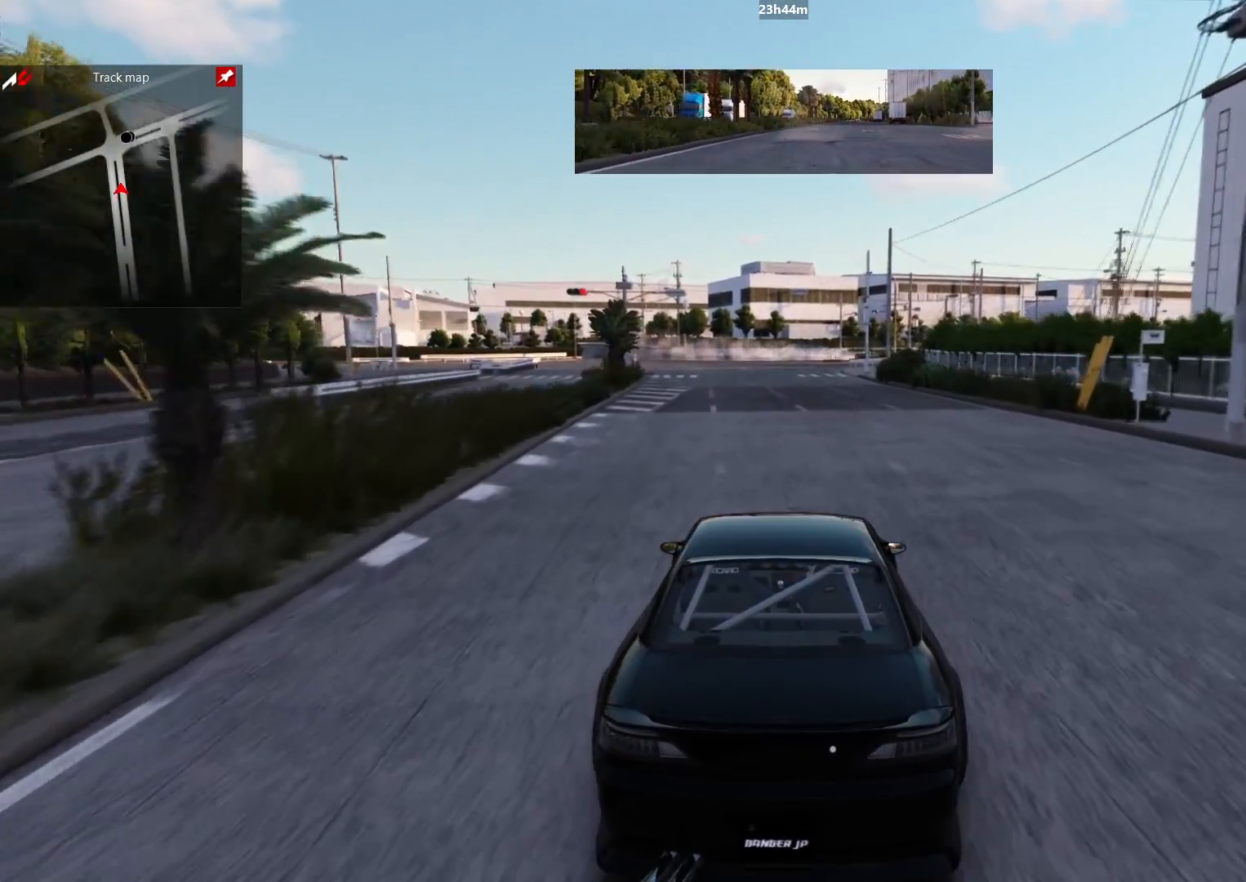
{"buttons": [], "left_stick": "center", "right_stick": "center", "events": []}
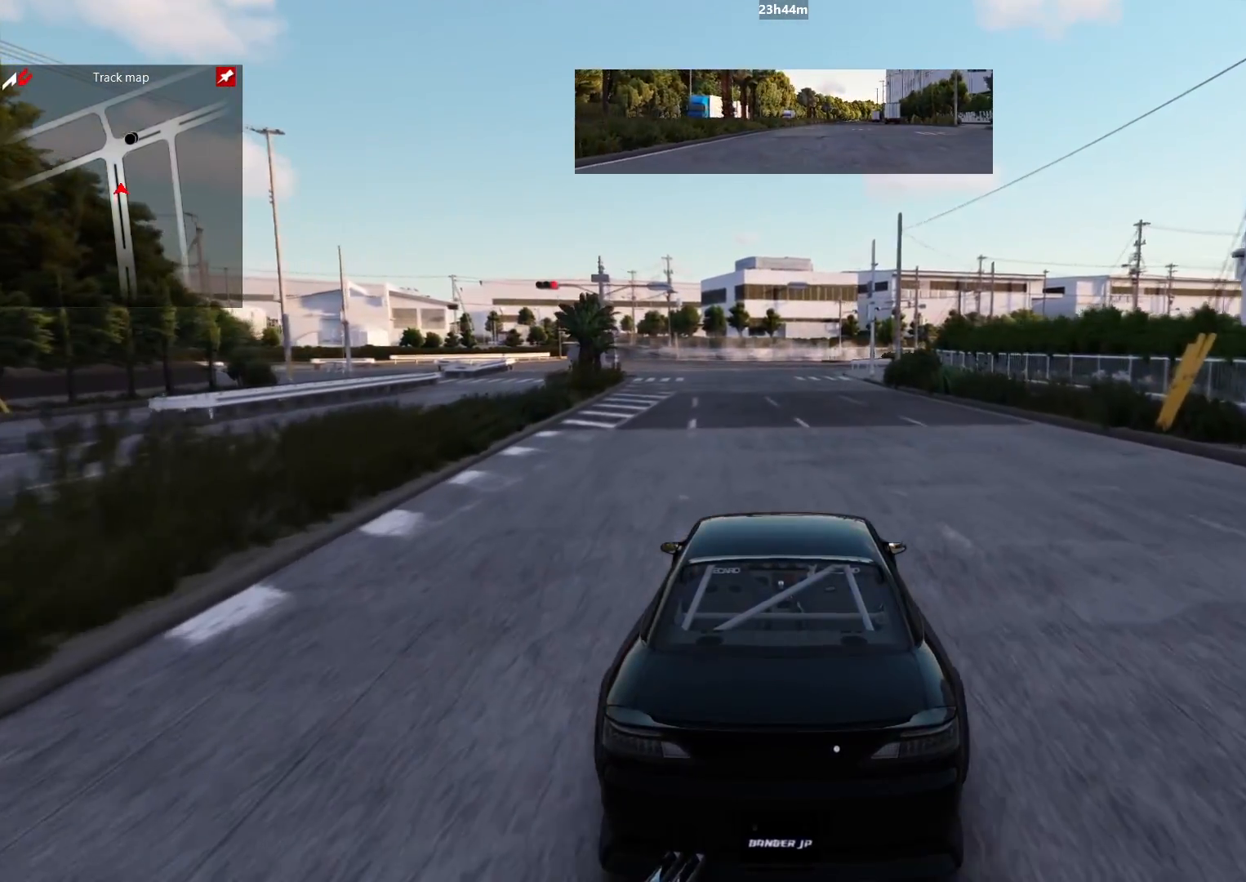
{"buttons": ["R2"], "left_stick": "center", "right_stick": "center", "events": [[133, "R2", "down"]]}
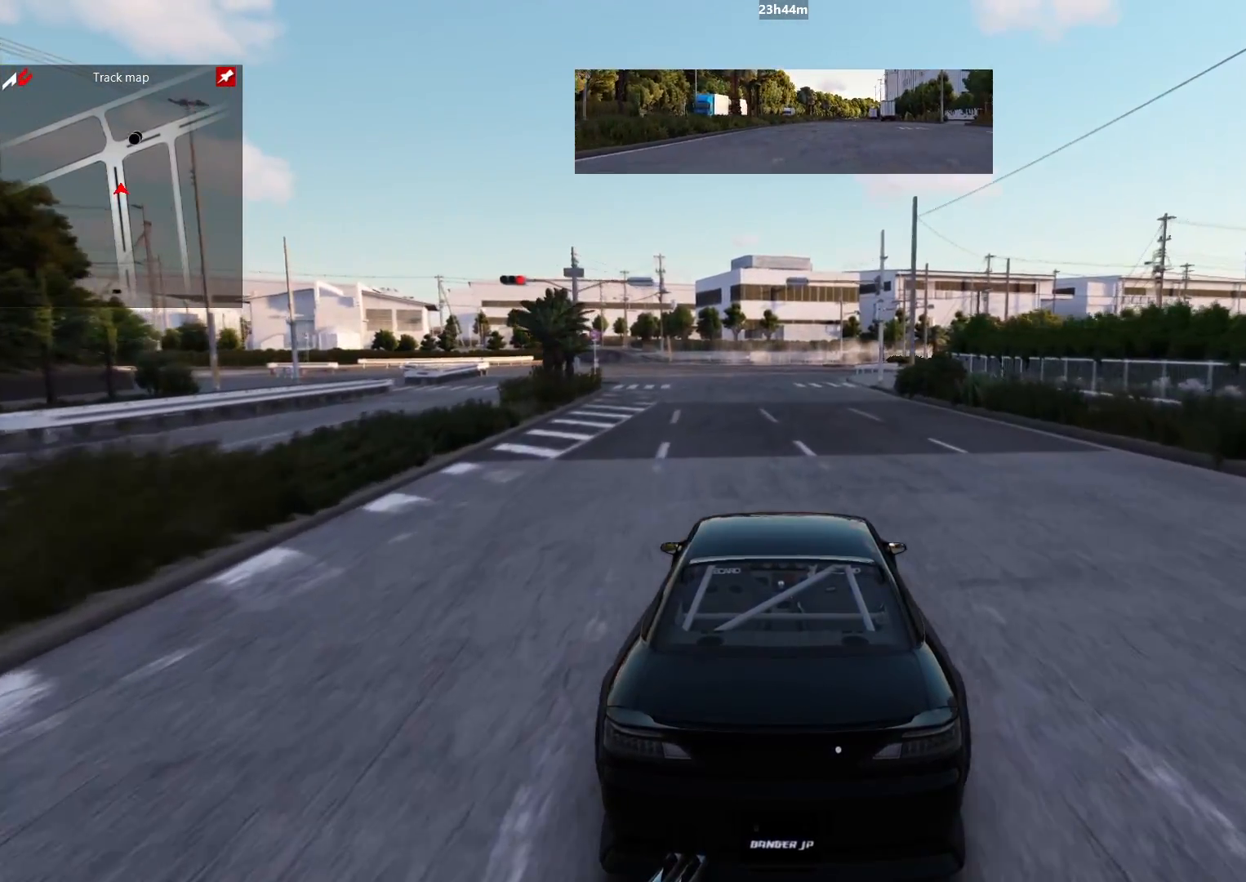
{"buttons": ["R2"], "left_stick": "center", "right_stick": "center", "events": []}
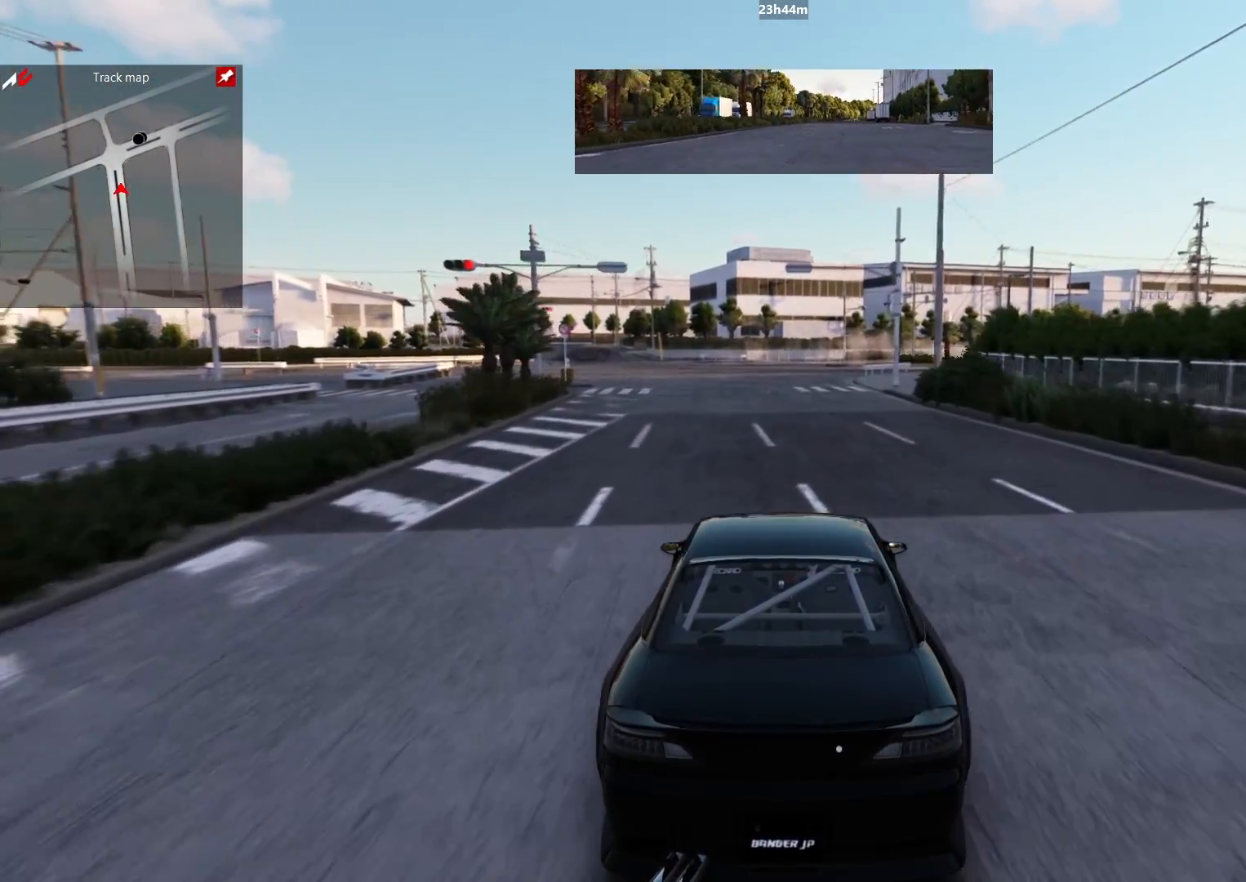
{"buttons": [], "left_stick": "center", "right_stick": "center", "events": [[250, "R2", "up"]]}
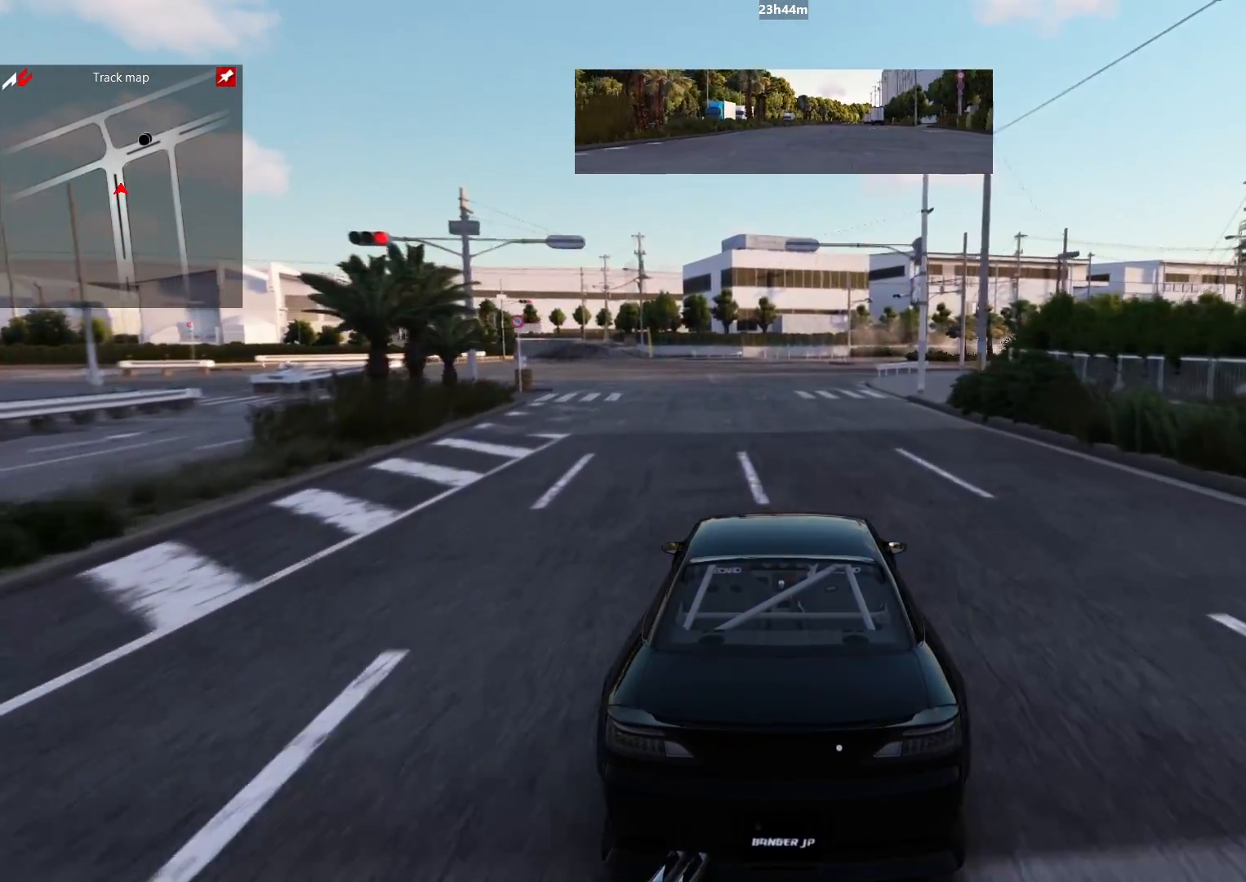
{"buttons": ["R2"], "left_stick": "center", "right_stick": "center", "events": [[83, "R2", "down"]]}
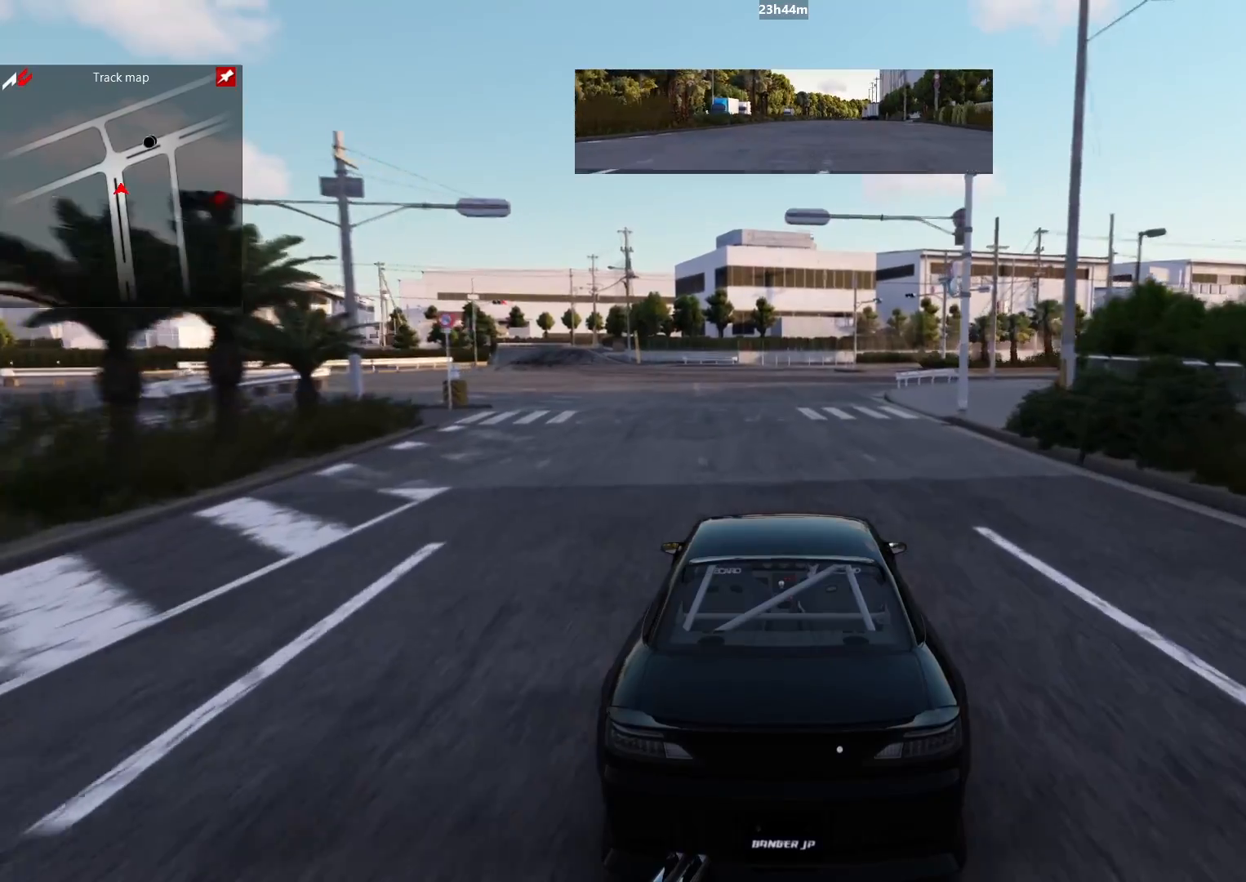
{"buttons": ["R2"], "left_stick": "up-left", "right_stick": "center", "events": [[67, "R2", "up"], [317, "R2", "down"], [317, "left_stick", "up-left"]]}
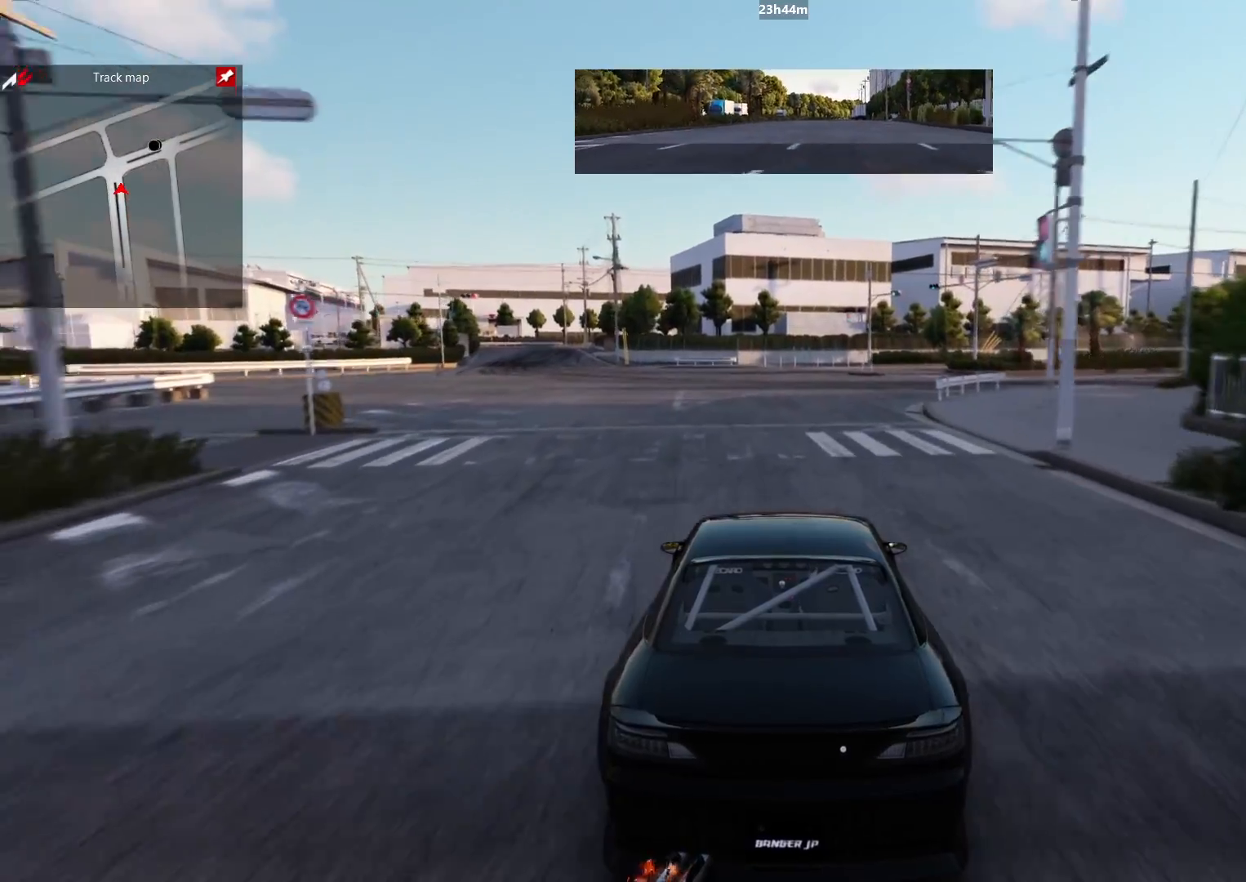
{"buttons": [], "left_stick": "center", "right_stick": "center", "events": [[17, "R2", "up"], [17, "left_stick", "center"]]}
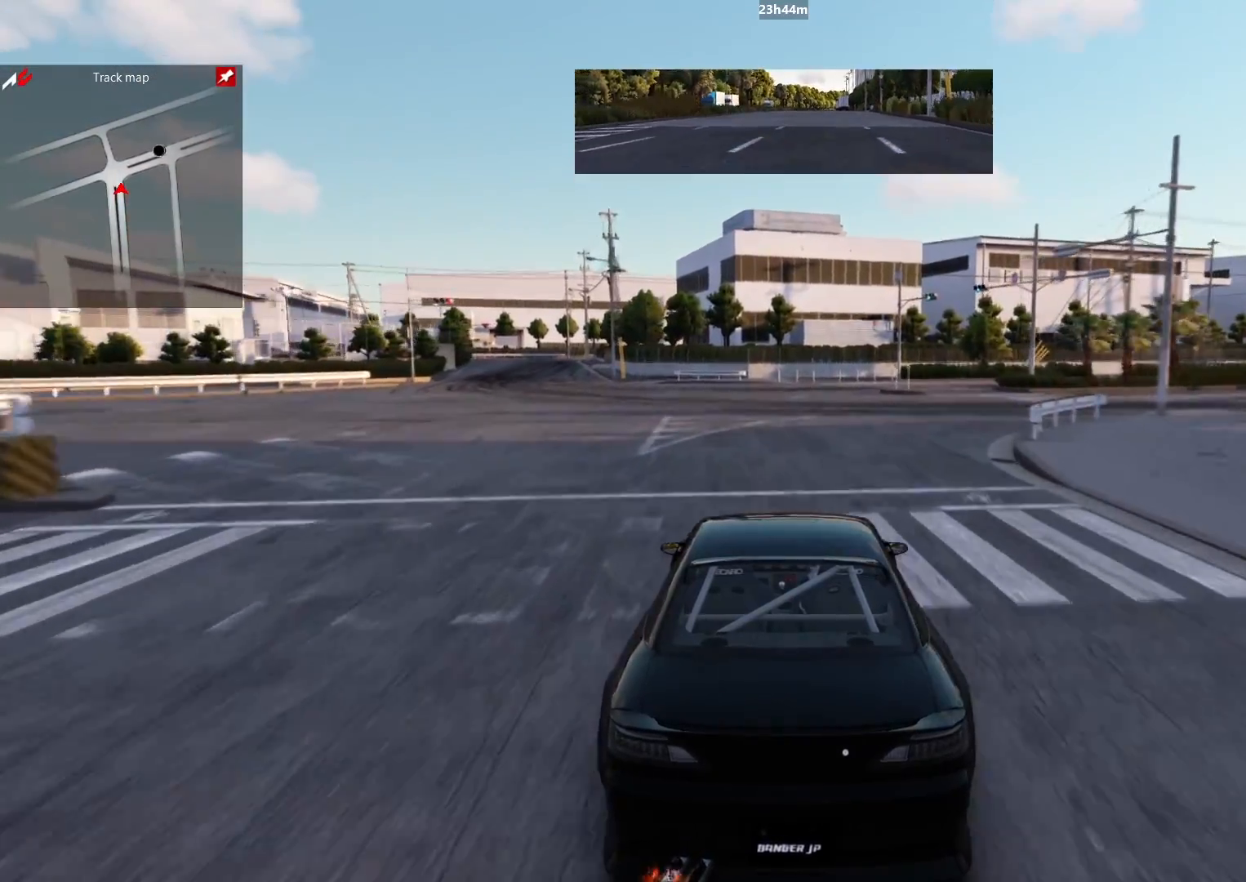
{"buttons": [], "left_stick": "center", "right_stick": "center", "events": []}
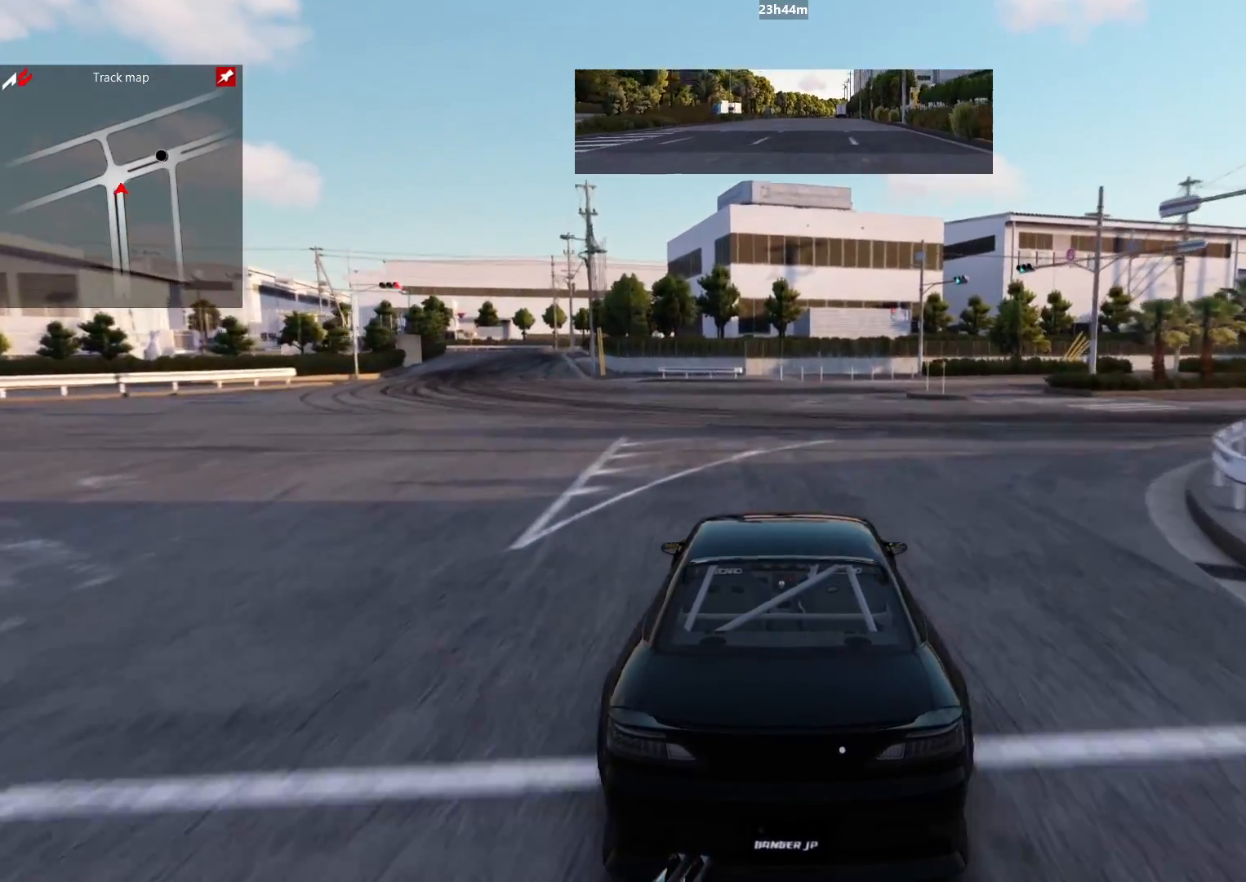
{"buttons": [], "left_stick": "center", "right_stick": "center", "events": []}
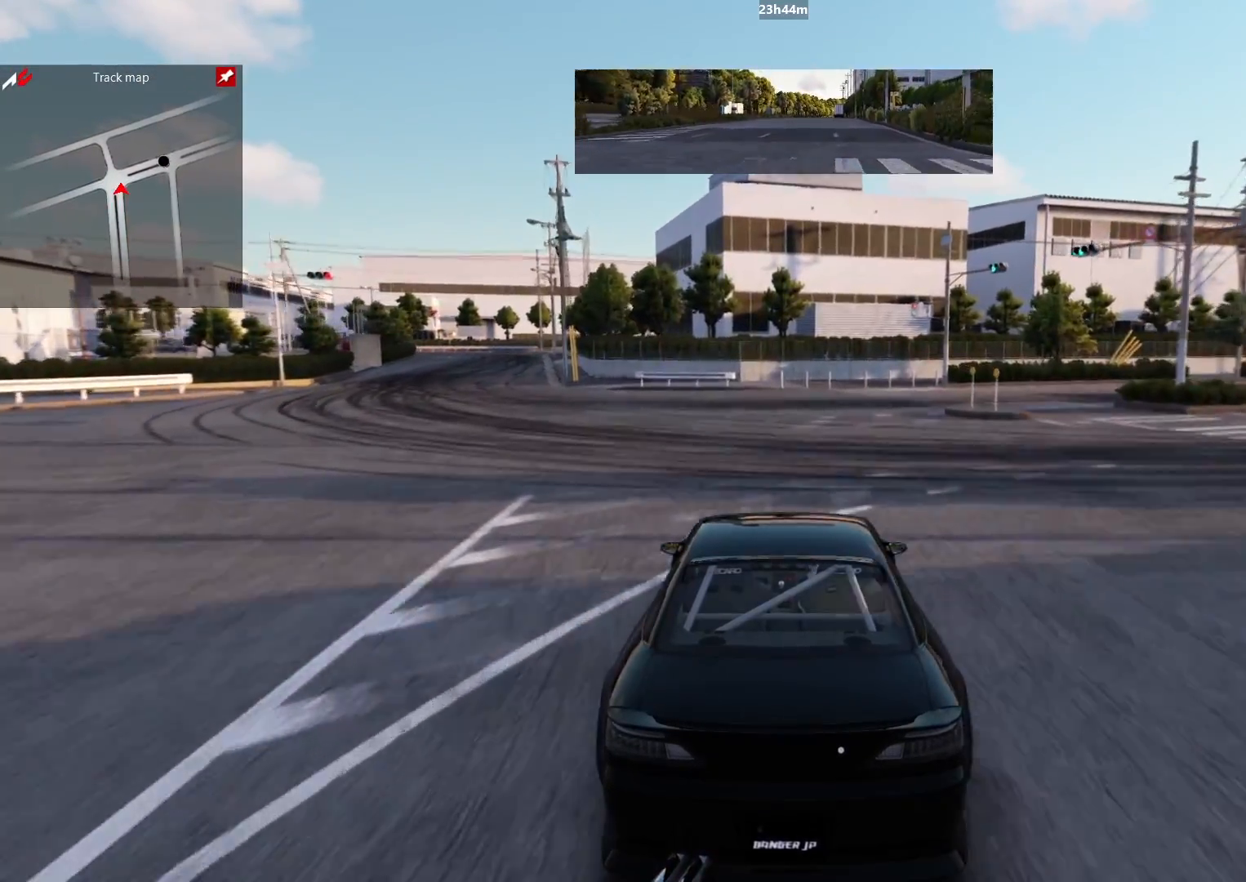
{"buttons": [], "left_stick": "center", "right_stick": "center", "events": []}
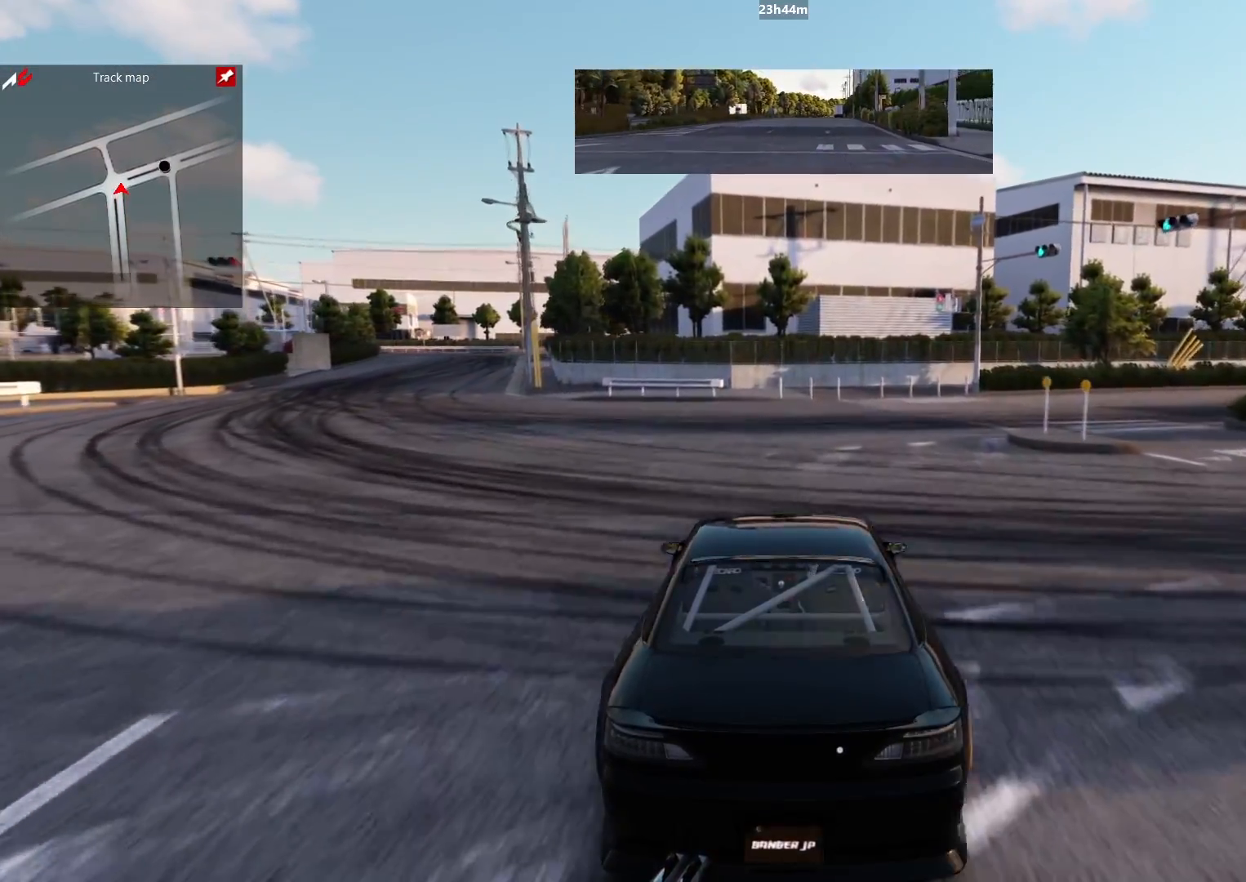
{"buttons": [], "left_stick": "right", "right_stick": "center", "events": [[217, "left_stick", "right"]]}
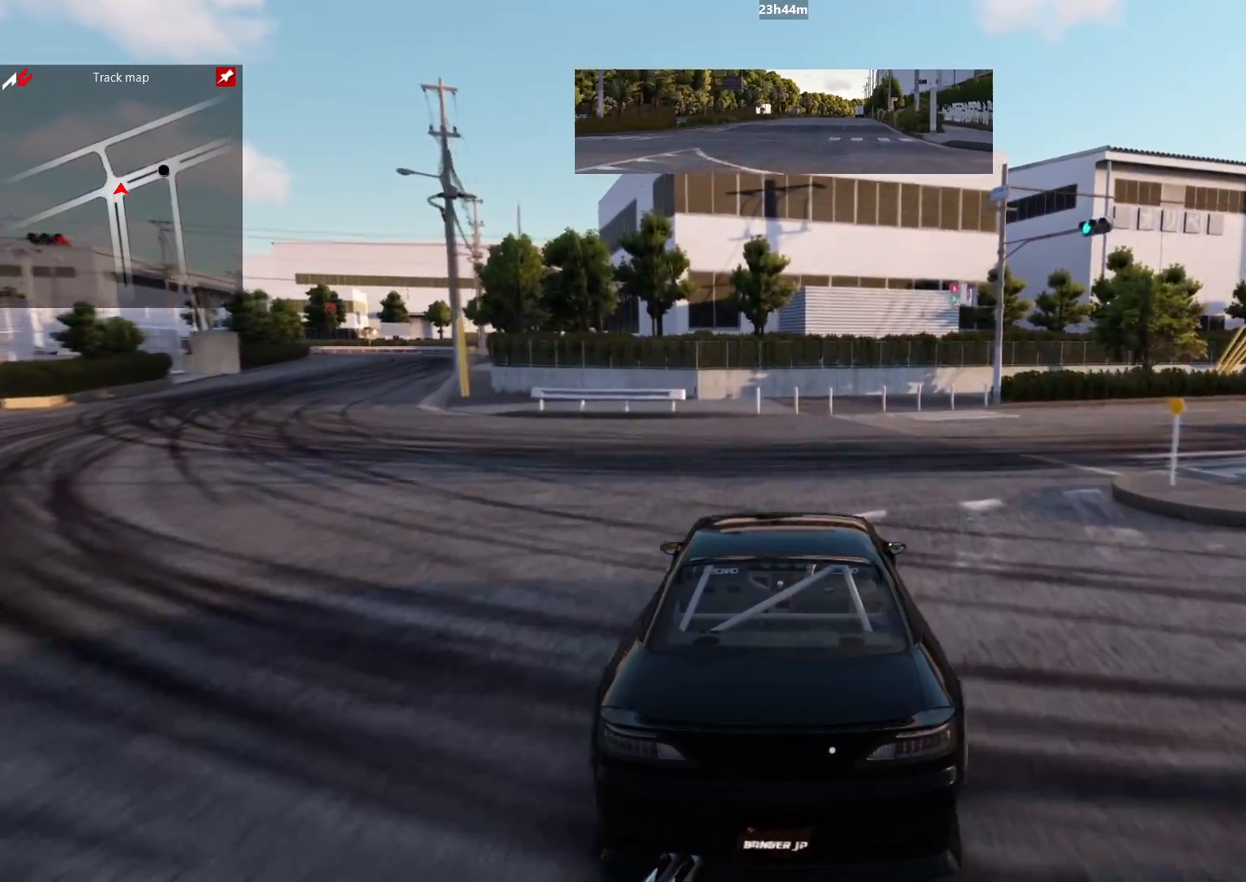
{"buttons": [], "left_stick": "right", "right_stick": "center", "events": []}
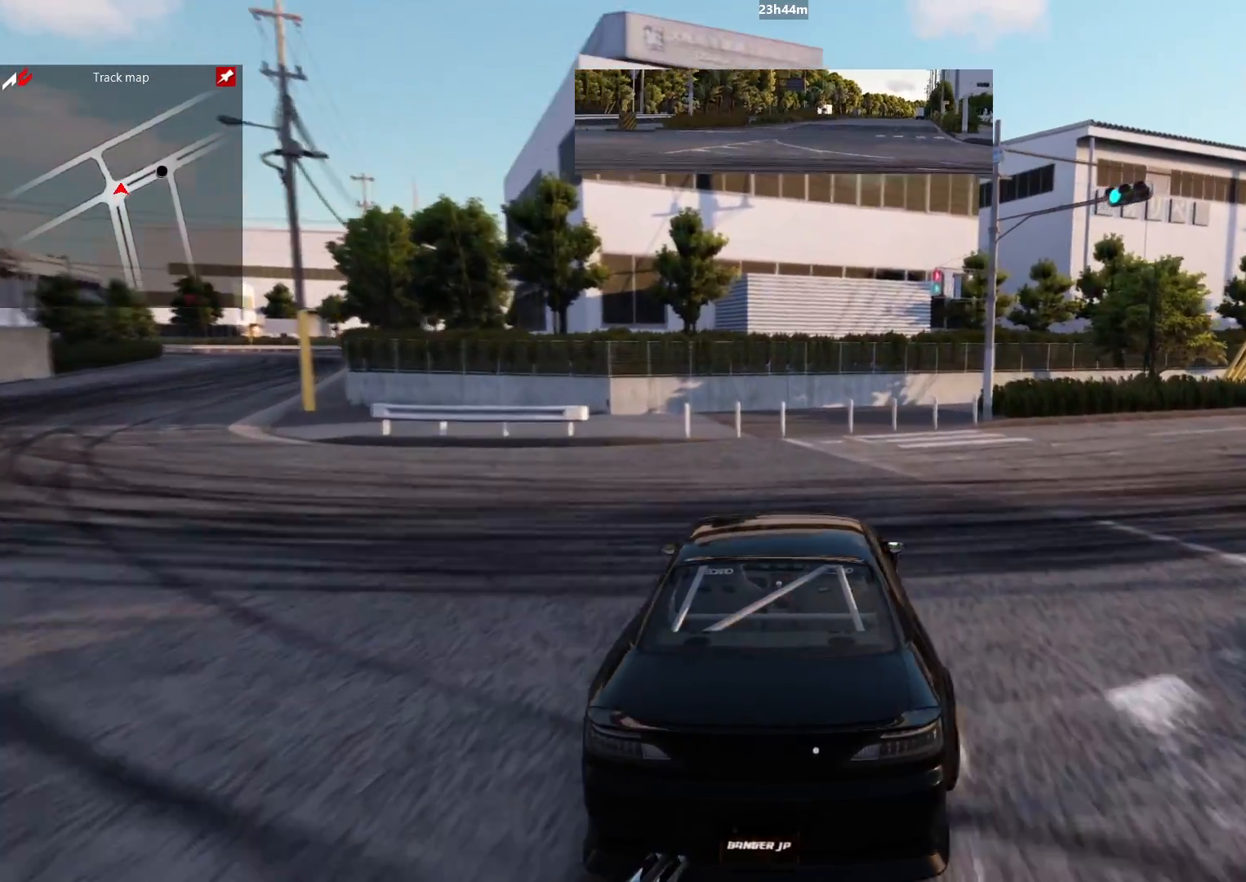
{"buttons": [], "left_stick": "right", "right_stick": "center", "events": []}
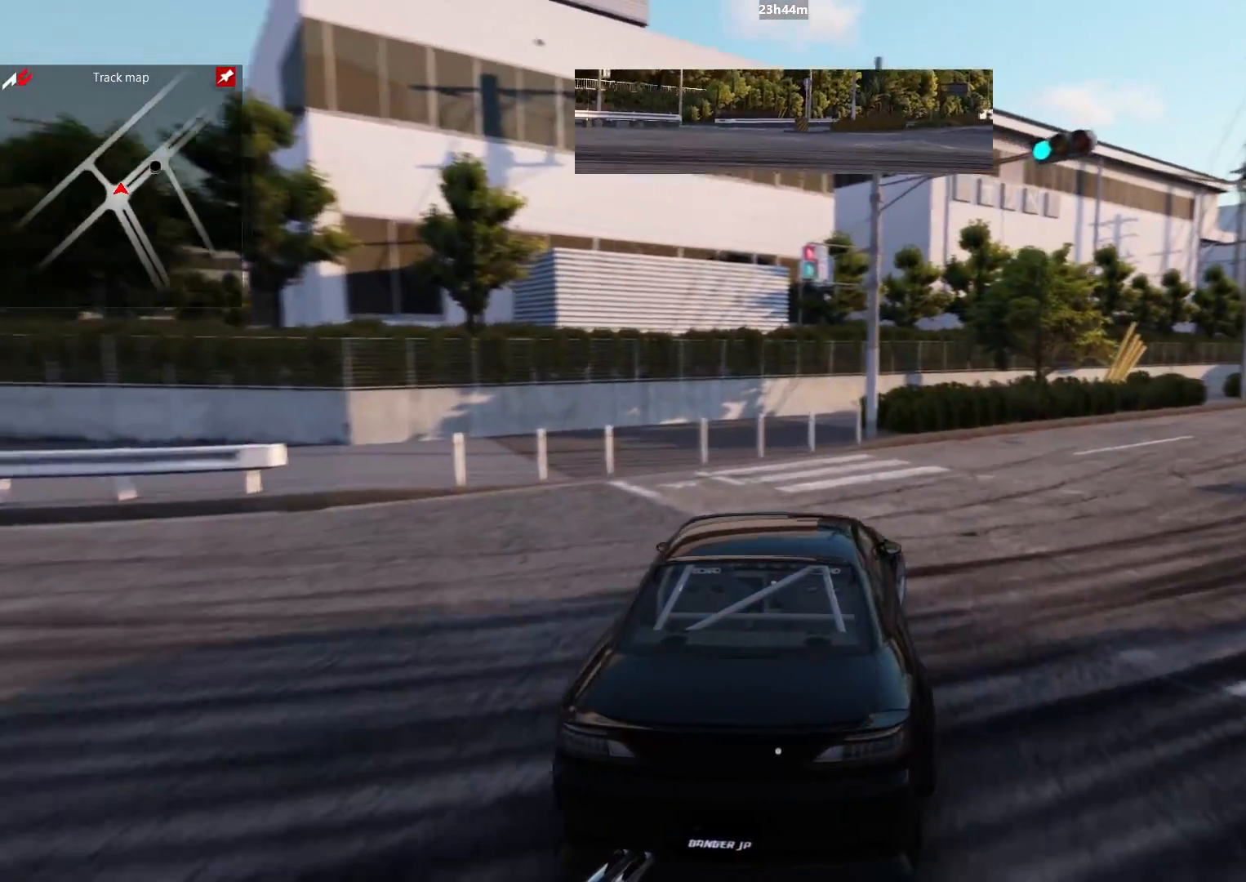
{"buttons": [], "left_stick": "right", "right_stick": "center", "events": []}
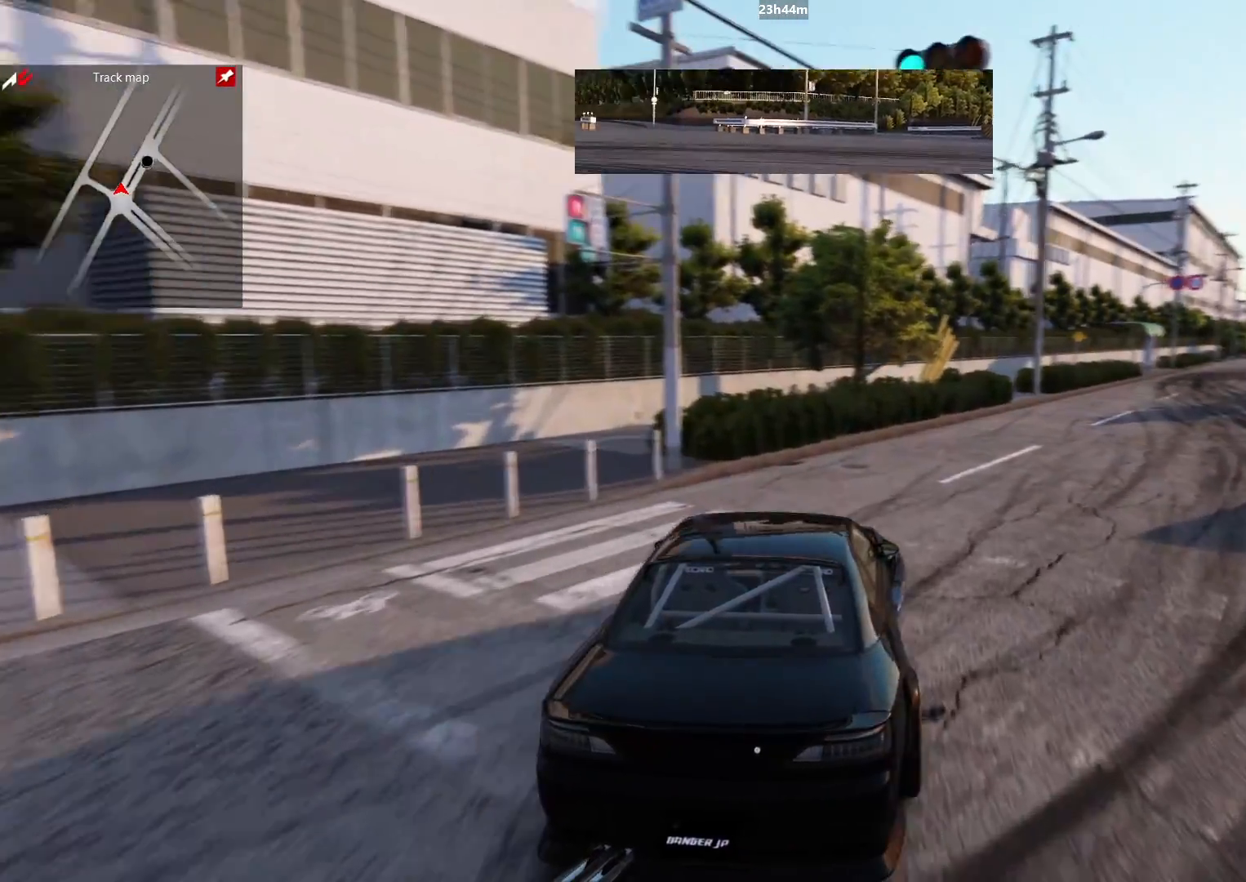
{"buttons": [], "left_stick": "center", "right_stick": "center", "events": [[333, "left_stick", "center"]]}
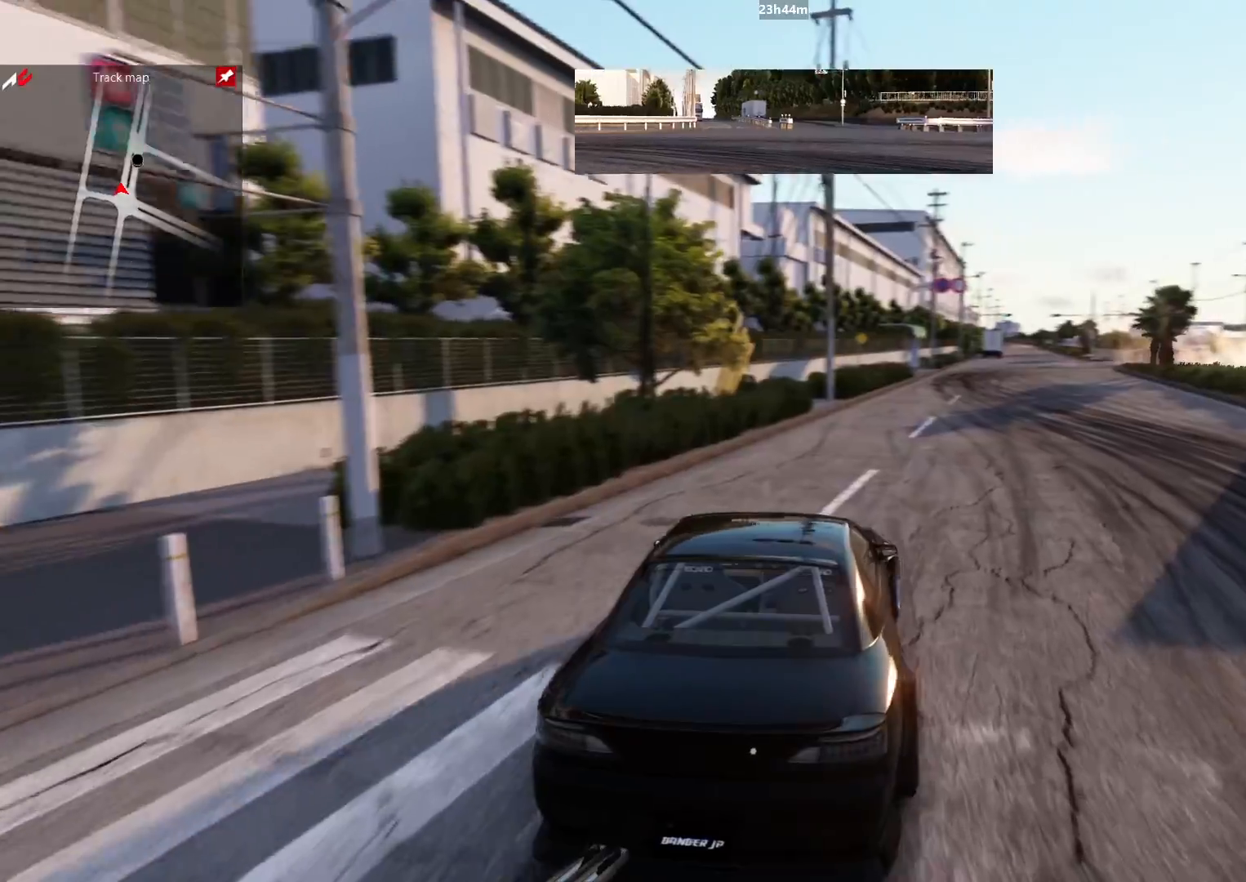
{"buttons": ["R2"], "left_stick": "up-right", "right_stick": "center", "events": [[317, "R2", "down"], [383, "left_stick", "up-right"]]}
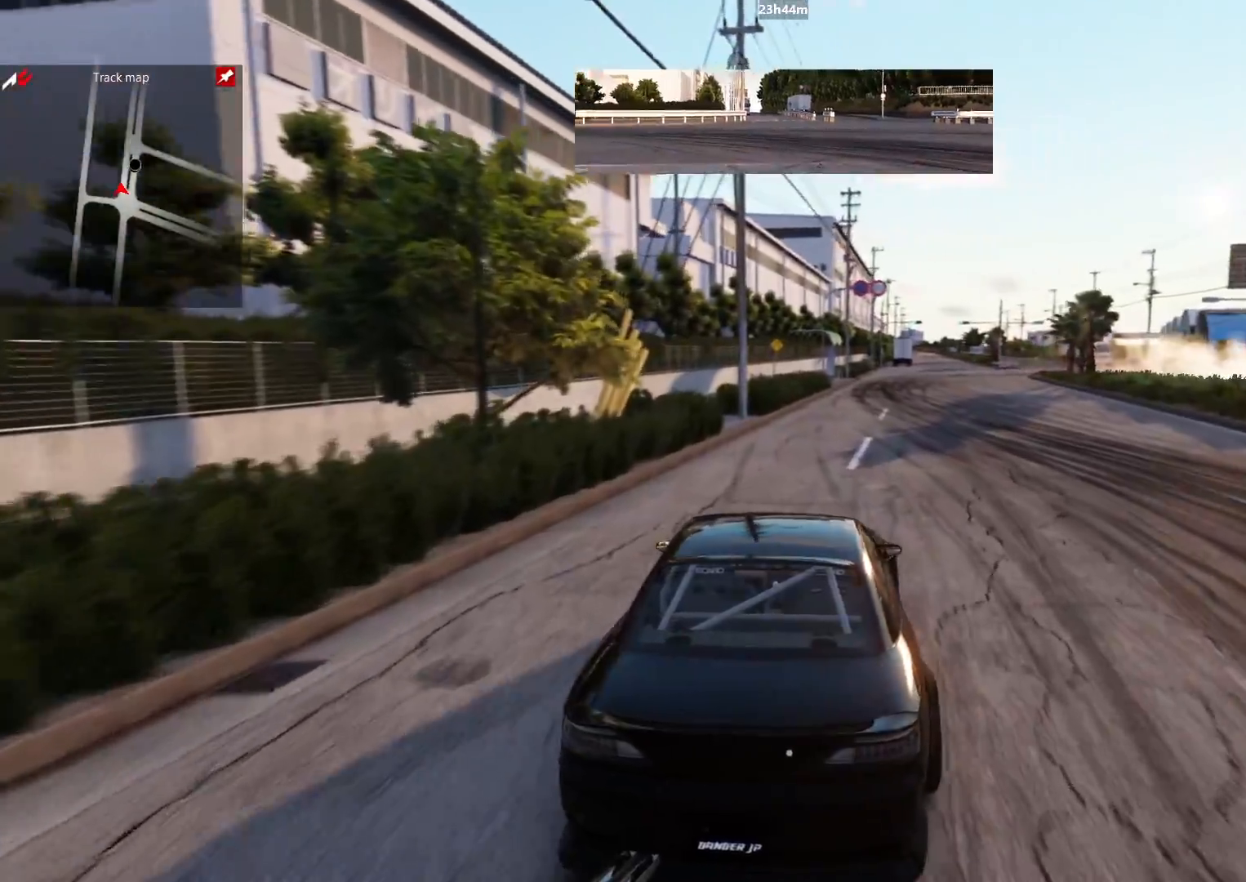
{"buttons": [], "left_stick": "right", "right_stick": "up-right", "events": [[233, "R2", "up"], [233, "left_stick", "center"], [233, "right_stick", "up-right"], [383, "left_stick", "right"]]}